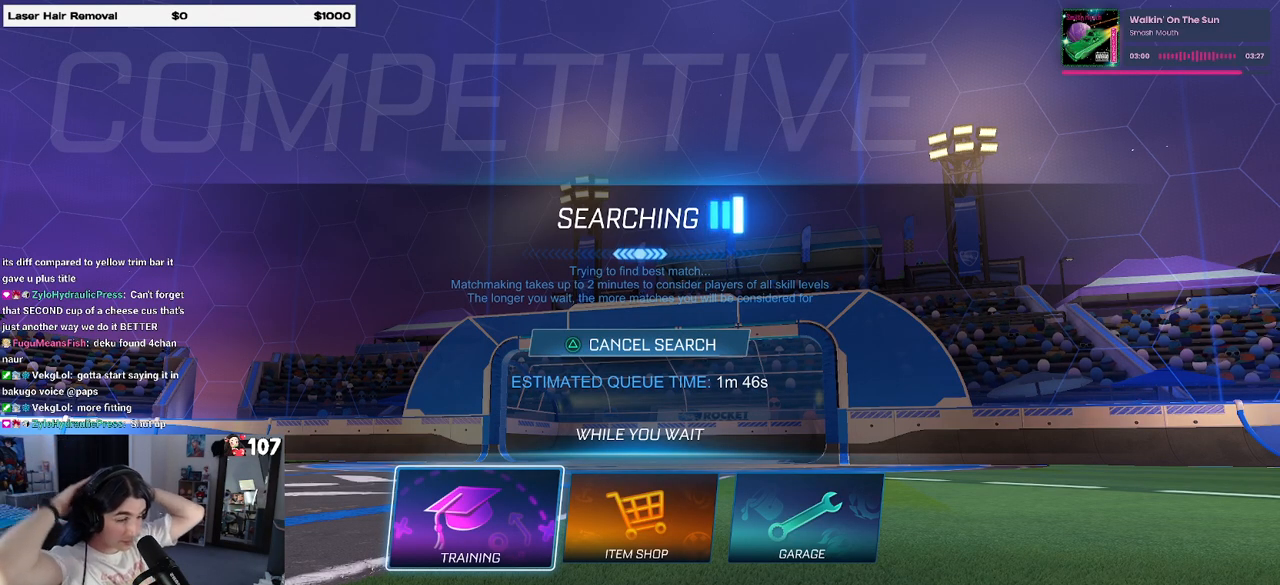
Gameplay with a controller (PlayStation layout); each line is a JSON object with the inputs held at the frame after it. "events" lists button and stick changes between this image and that frame as [ms after this image, input, new state], when the widget could be followed in between.
{"buttons": ["R2"], "left_stick": "center", "right_stick": "center", "events": []}
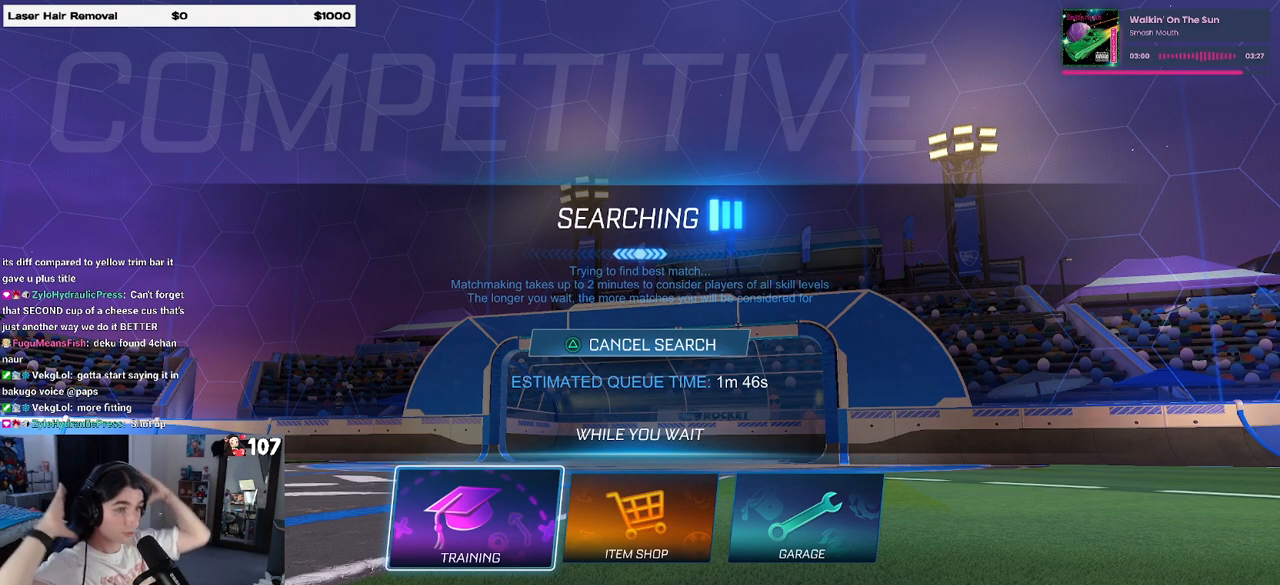
{"buttons": ["R2"], "left_stick": "center", "right_stick": "center", "events": []}
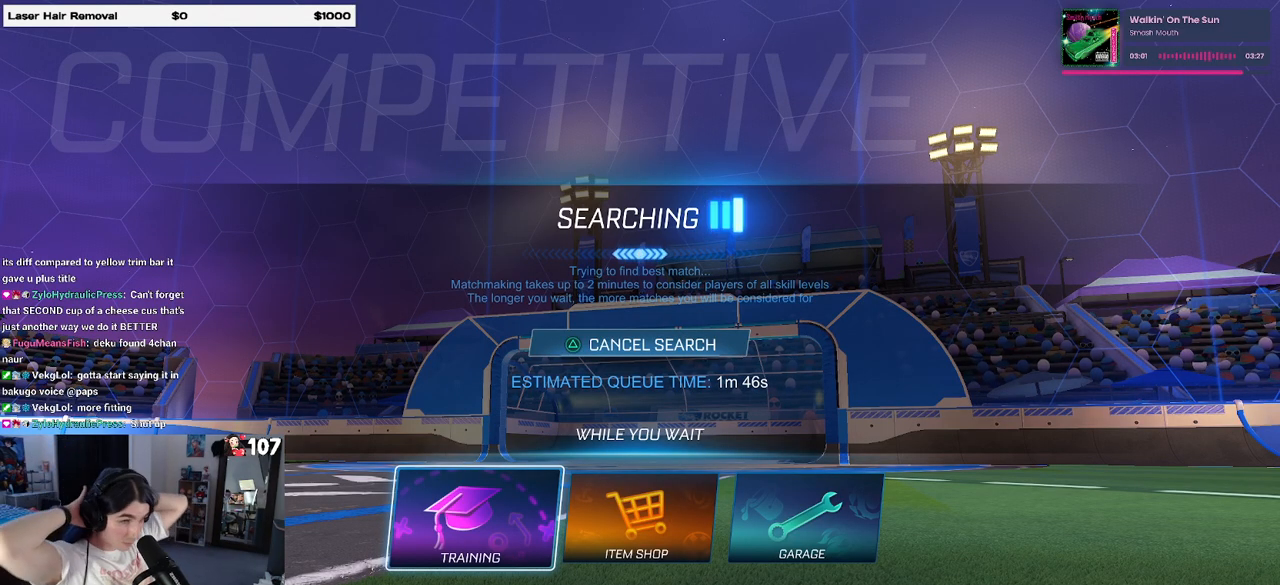
{"buttons": ["R2"], "left_stick": "center", "right_stick": "center", "events": []}
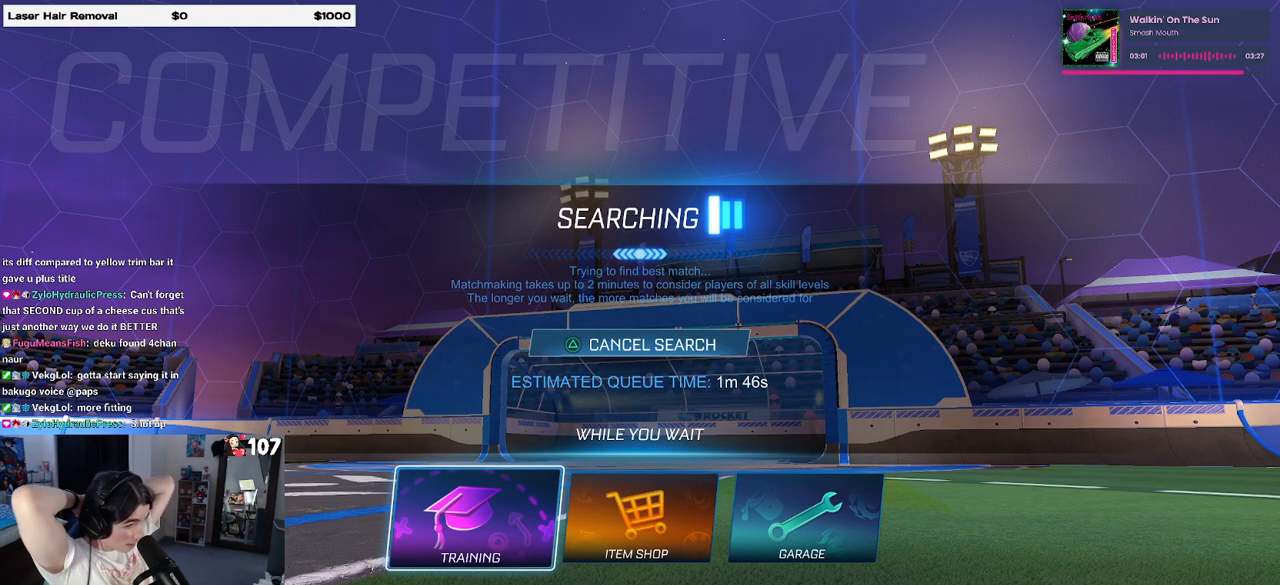
{"buttons": ["R2"], "left_stick": "center", "right_stick": "center", "events": []}
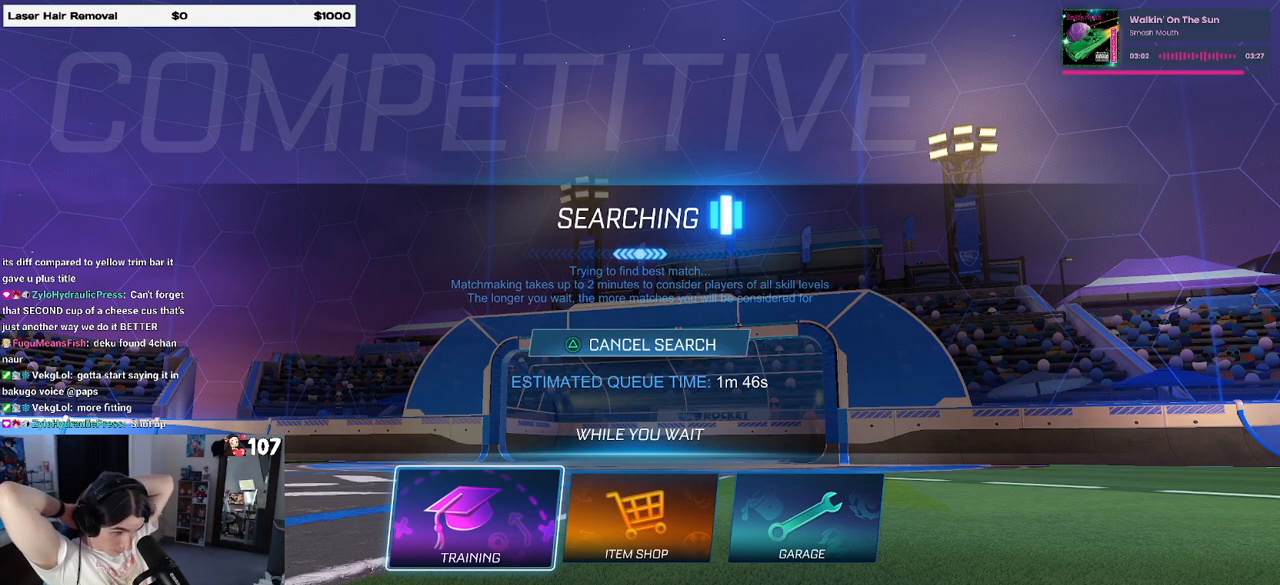
{"buttons": ["R2"], "left_stick": "center", "right_stick": "center", "events": []}
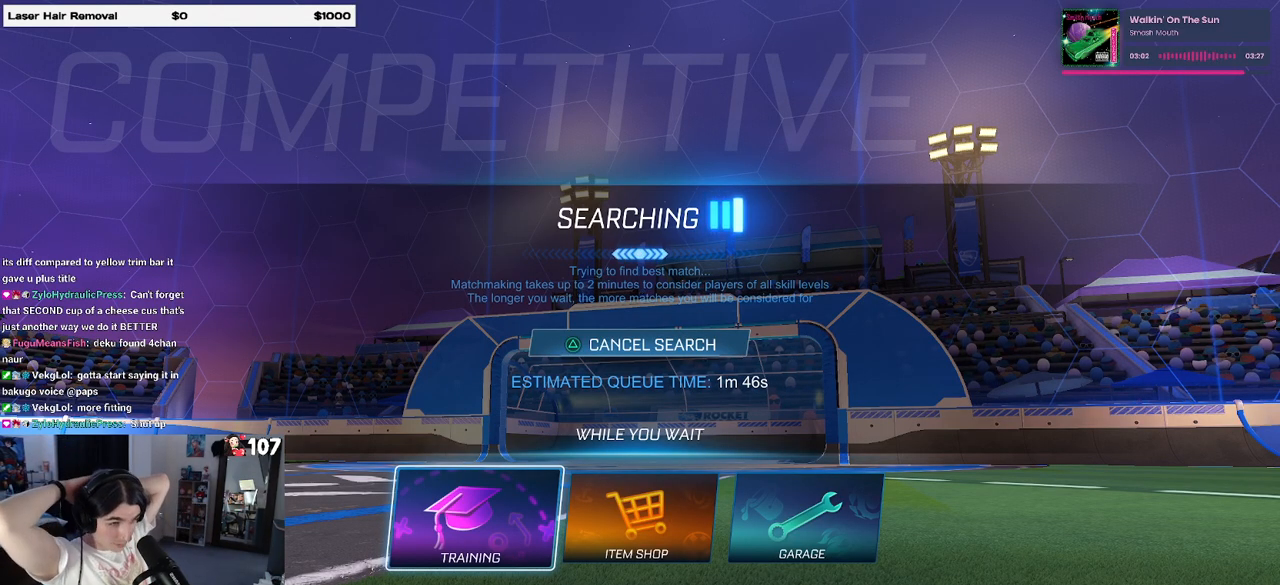
{"buttons": ["R2"], "left_stick": "center", "right_stick": "center", "events": []}
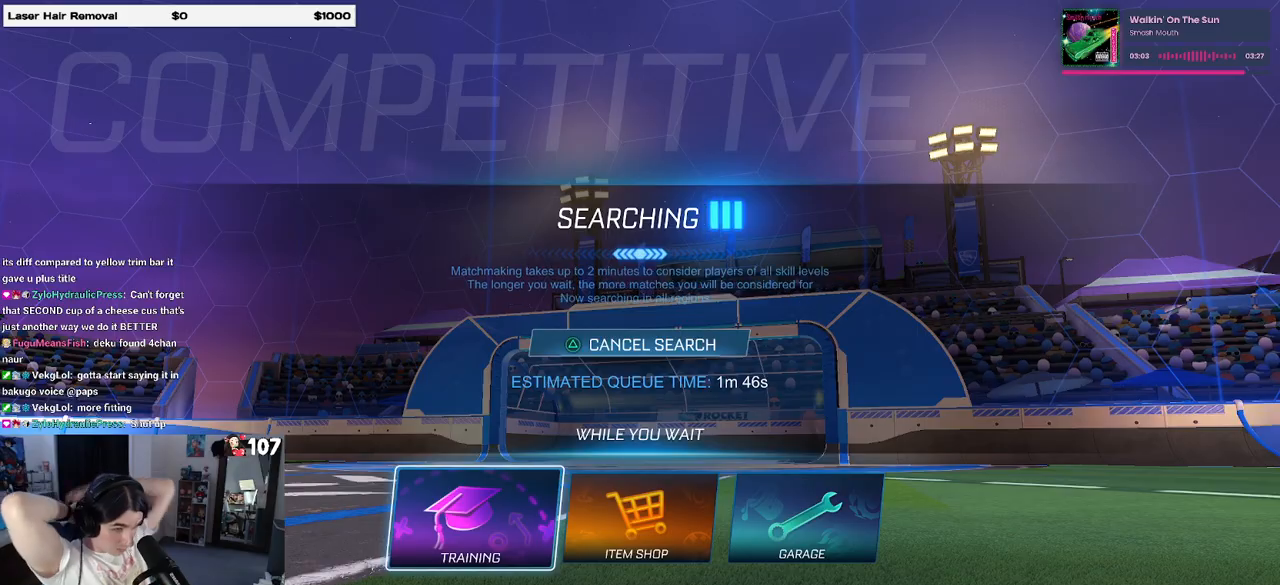
{"buttons": ["R2"], "left_stick": "center", "right_stick": "center", "events": []}
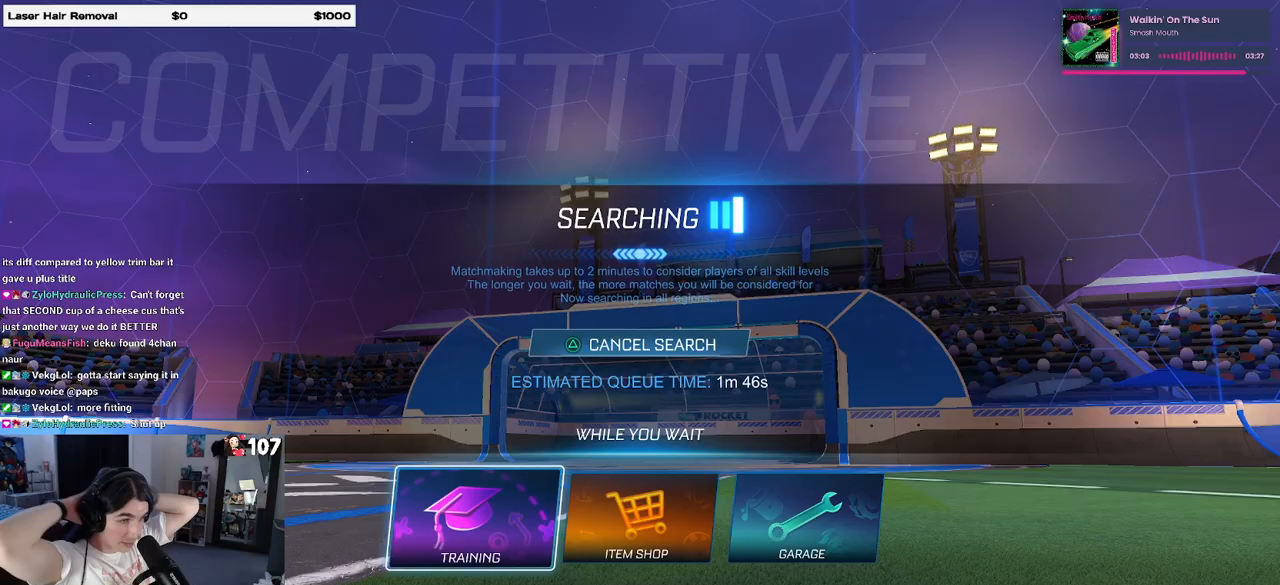
{"buttons": ["R2"], "left_stick": "center", "right_stick": "center", "events": []}
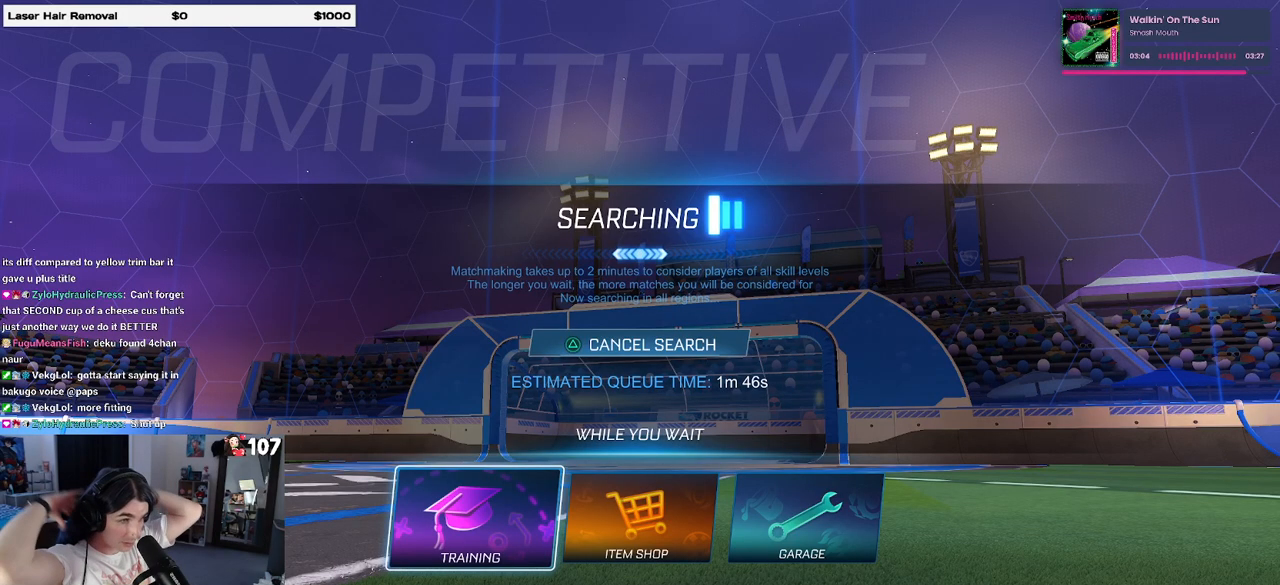
{"buttons": ["R2"], "left_stick": "center", "right_stick": "center", "events": []}
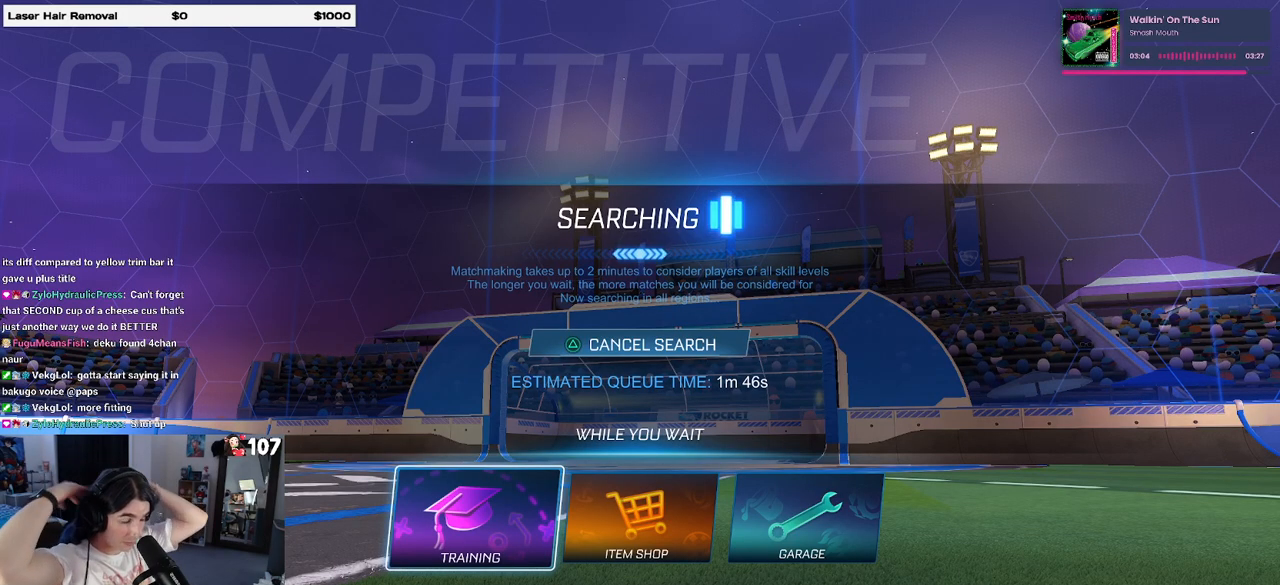
{"buttons": ["R2"], "left_stick": "center", "right_stick": "center", "events": []}
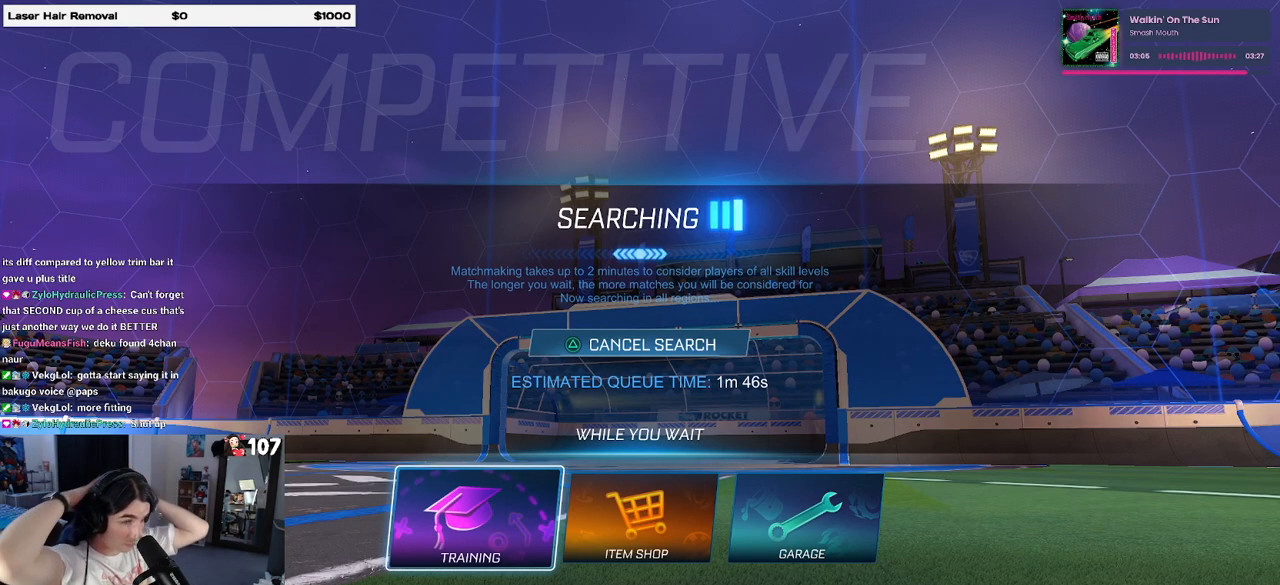
{"buttons": ["R2"], "left_stick": "center", "right_stick": "center", "events": []}
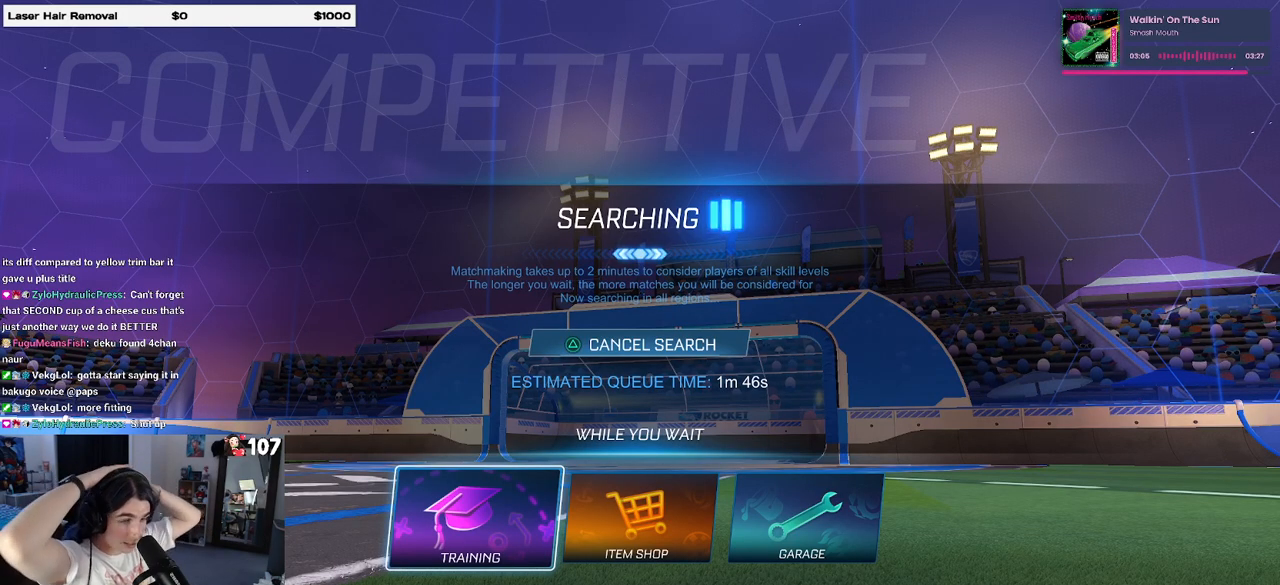
{"buttons": ["R2"], "left_stick": "center", "right_stick": "center", "events": []}
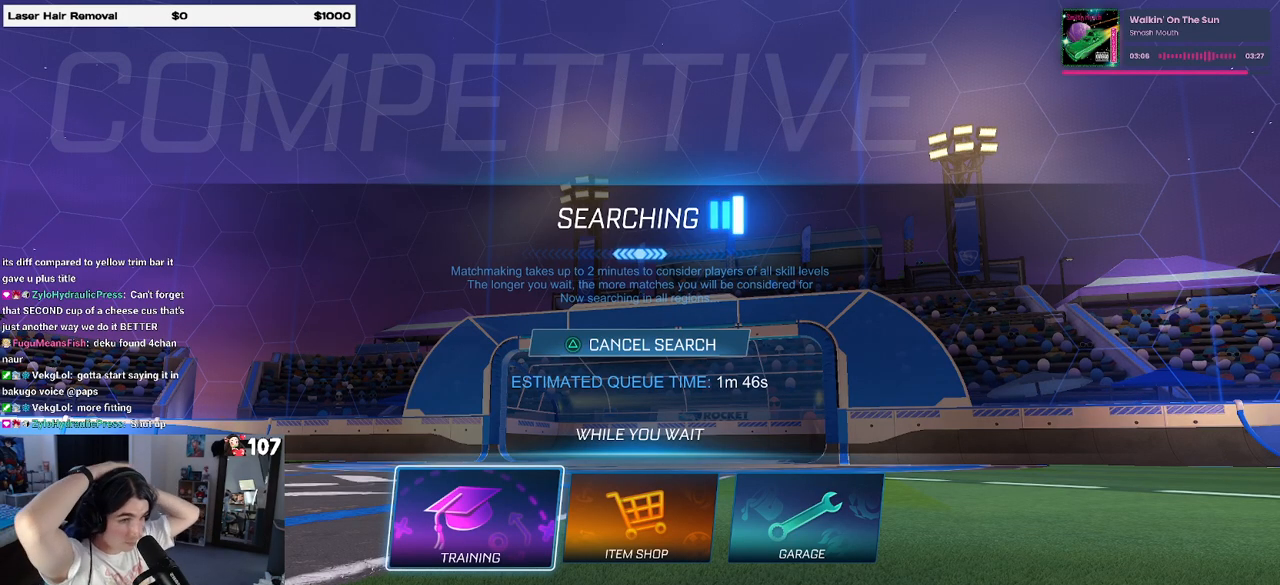
{"buttons": ["R2"], "left_stick": "center", "right_stick": "center", "events": []}
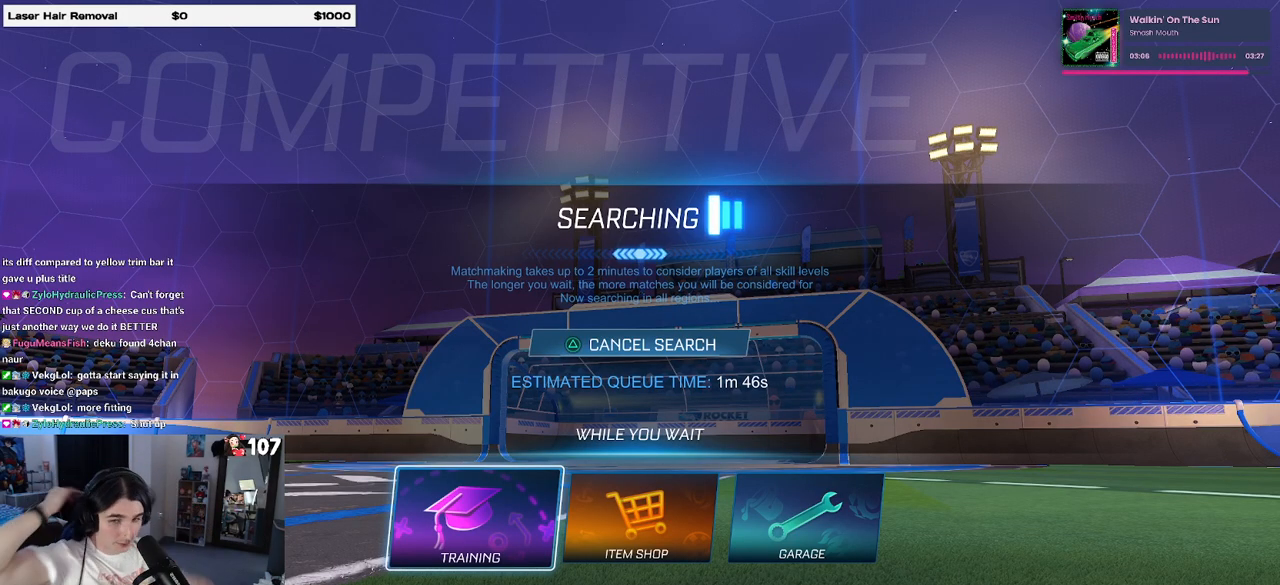
{"buttons": [], "left_stick": "center", "right_stick": "center", "events": [[300, "R2", "up"]]}